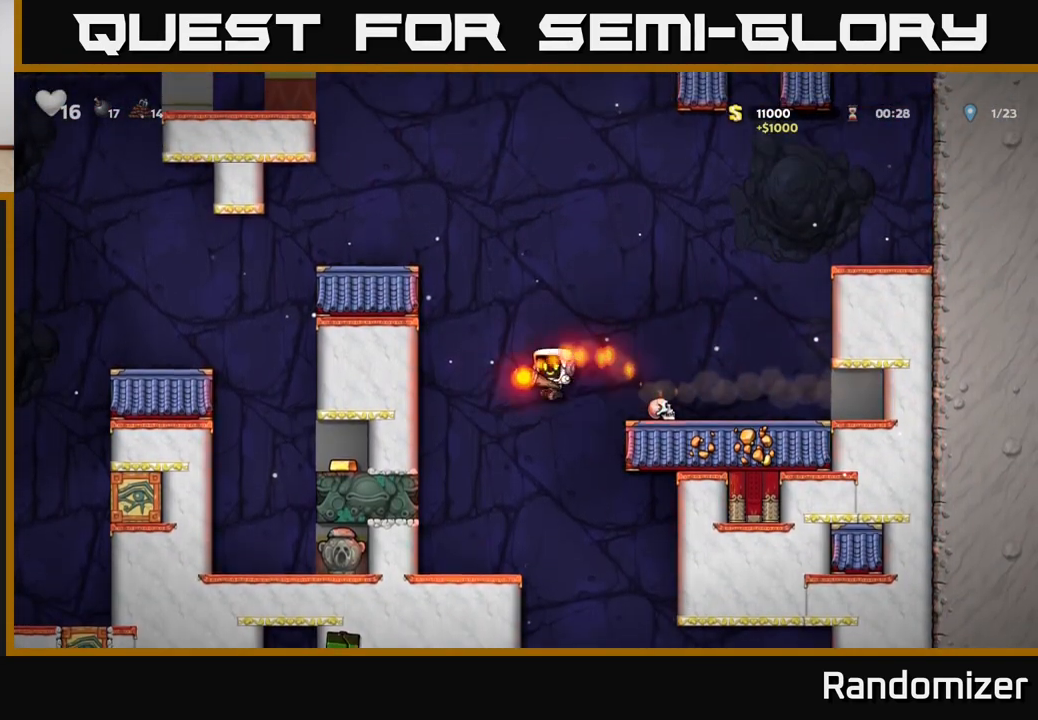
Gameplay with a controller (Xbox layout); each line is a JSON object with the inputs held at the frame after it. "events" lists button and stick changes between this image and that frame as [ms after this image, input, new state], when the widget could be followed in between.
{"buttons": [], "left_stick": "down", "right_stick": "center", "events": [[150, "left_stick", "center"], [250, "left_stick", "down"]]}
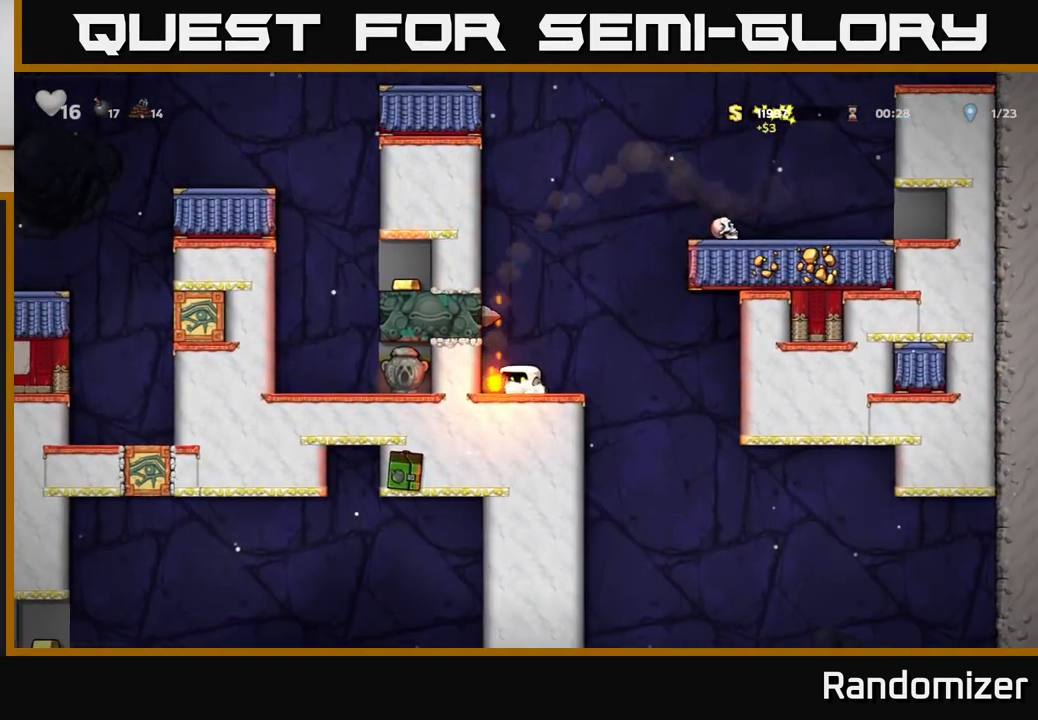
{"buttons": [], "left_stick": "down", "right_stick": "center", "events": []}
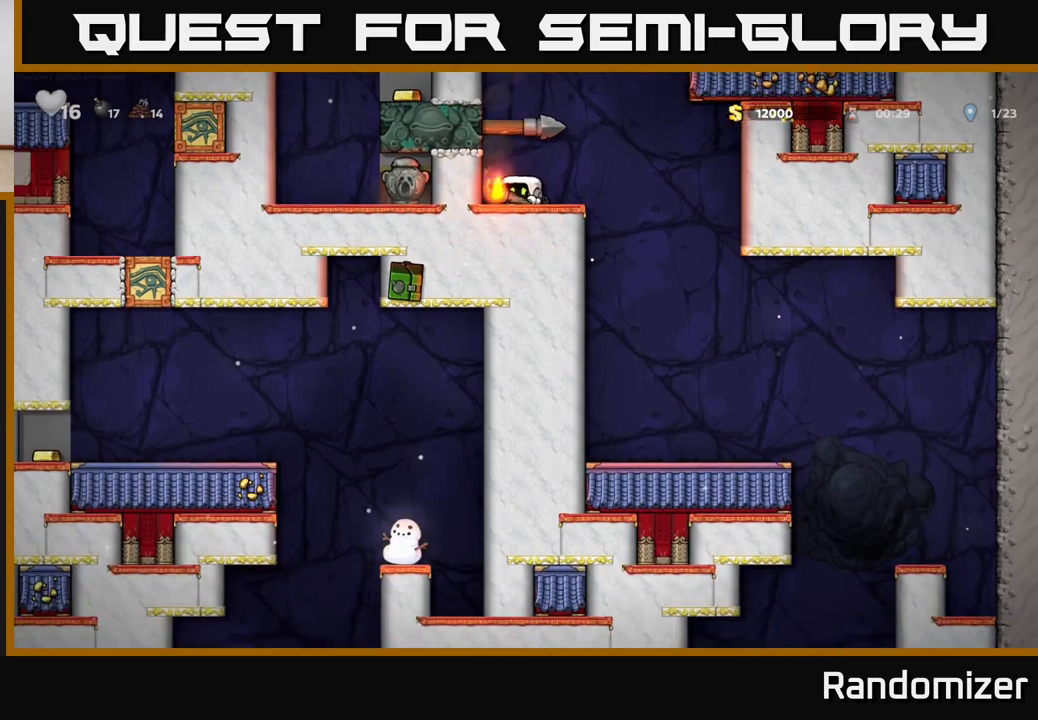
{"buttons": [], "left_stick": "down", "right_stick": "center", "events": []}
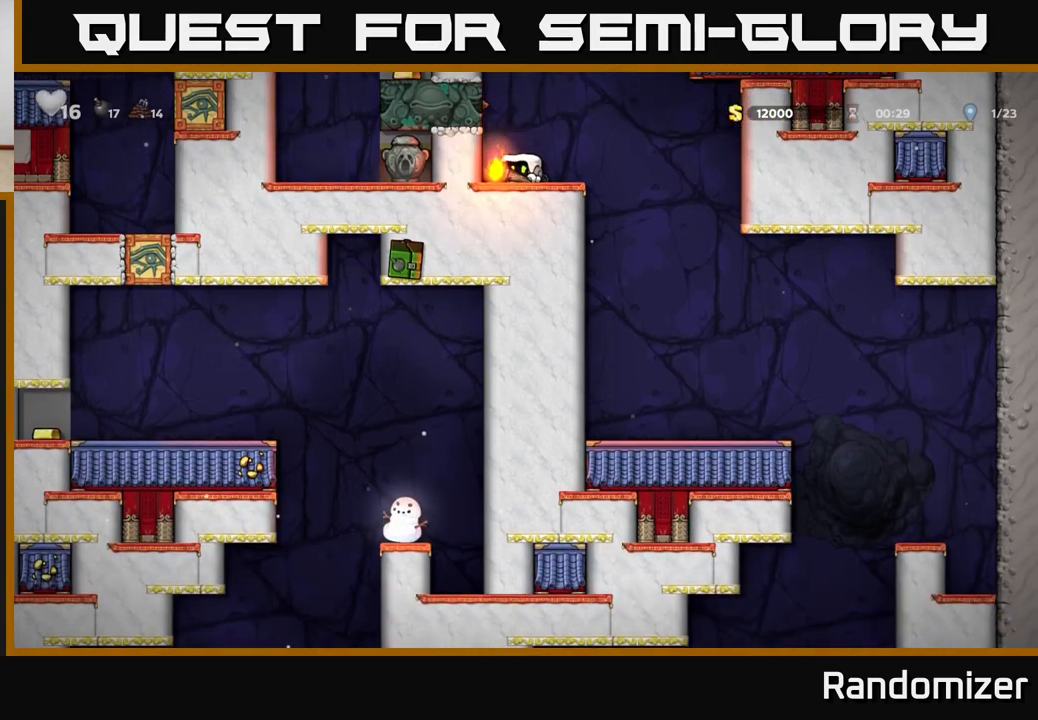
{"buttons": [], "left_stick": "left", "right_stick": "center", "events": [[117, "left_stick", "center"], [217, "left_stick", "right"], [383, "left_stick", "left"]]}
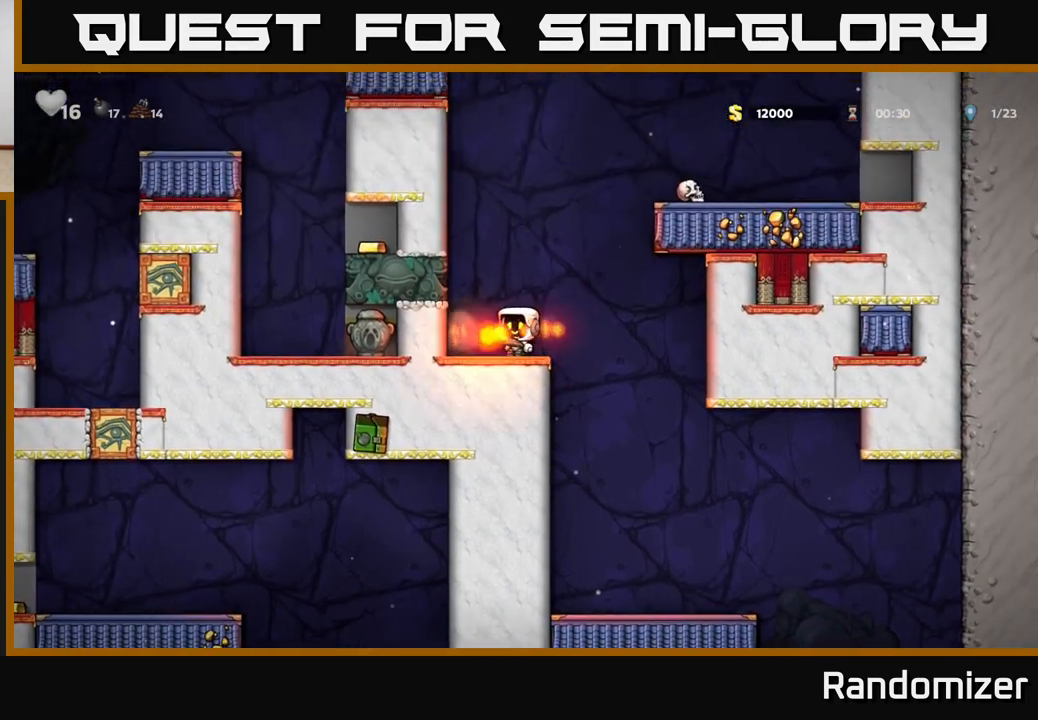
{"buttons": [], "left_stick": "down", "right_stick": "center", "events": [[33, "left_stick", "center"], [317, "left_stick", "down"], [383, "L1", "down"], [483, "L1", "up"]]}
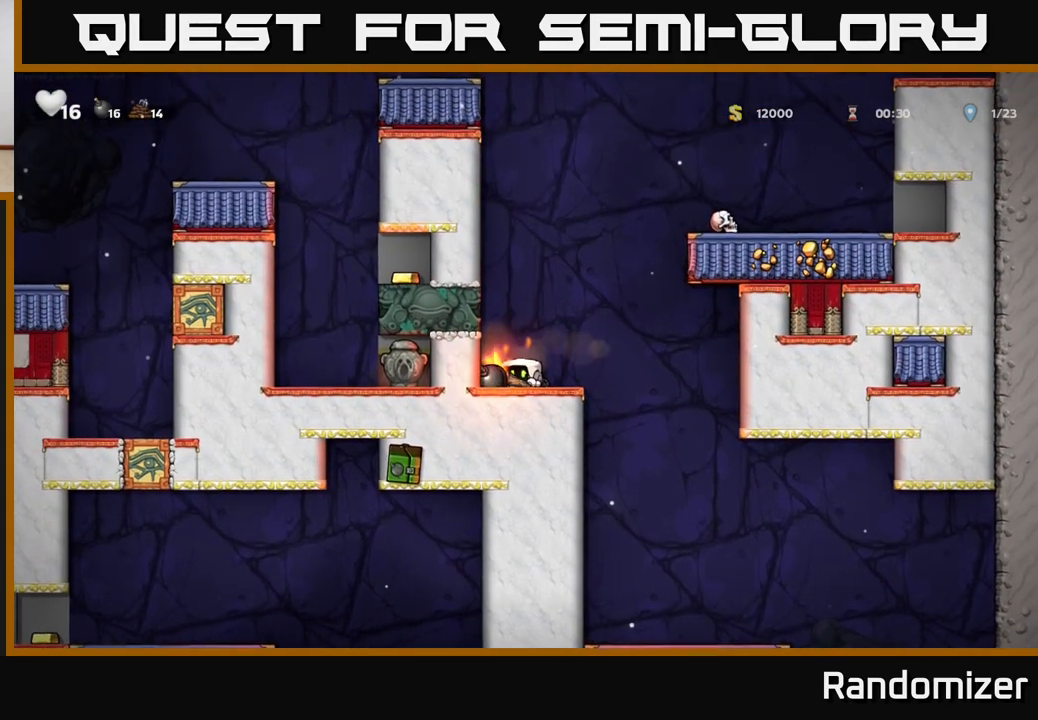
{"buttons": [], "left_stick": "center", "right_stick": "center", "events": [[67, "left_stick", "center"]]}
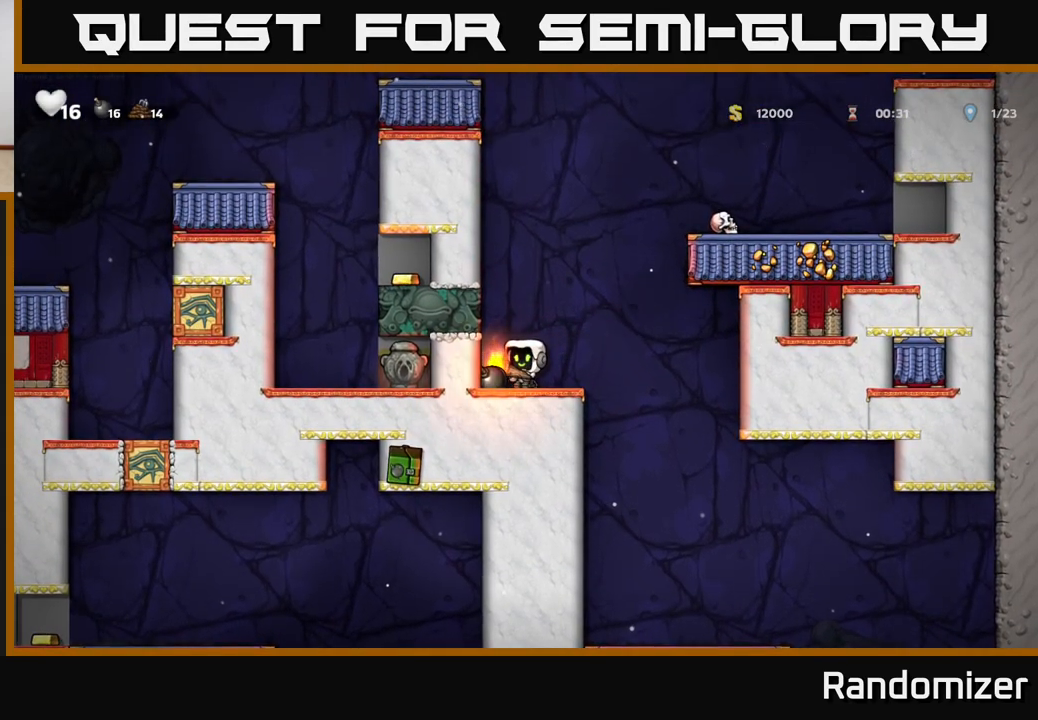
{"buttons": [], "left_stick": "left", "right_stick": "center", "events": [[150, "left_stick", "right"], [417, "left_stick", "left"]]}
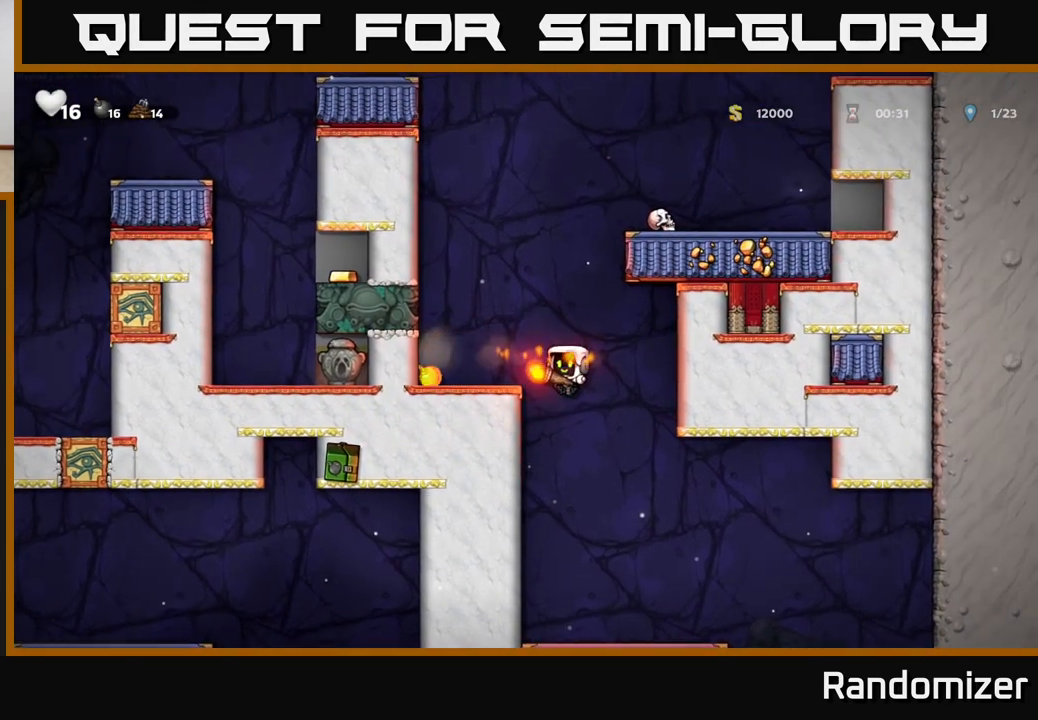
{"buttons": [], "left_stick": "center", "right_stick": "center", "events": [[300, "left_stick", "center"]]}
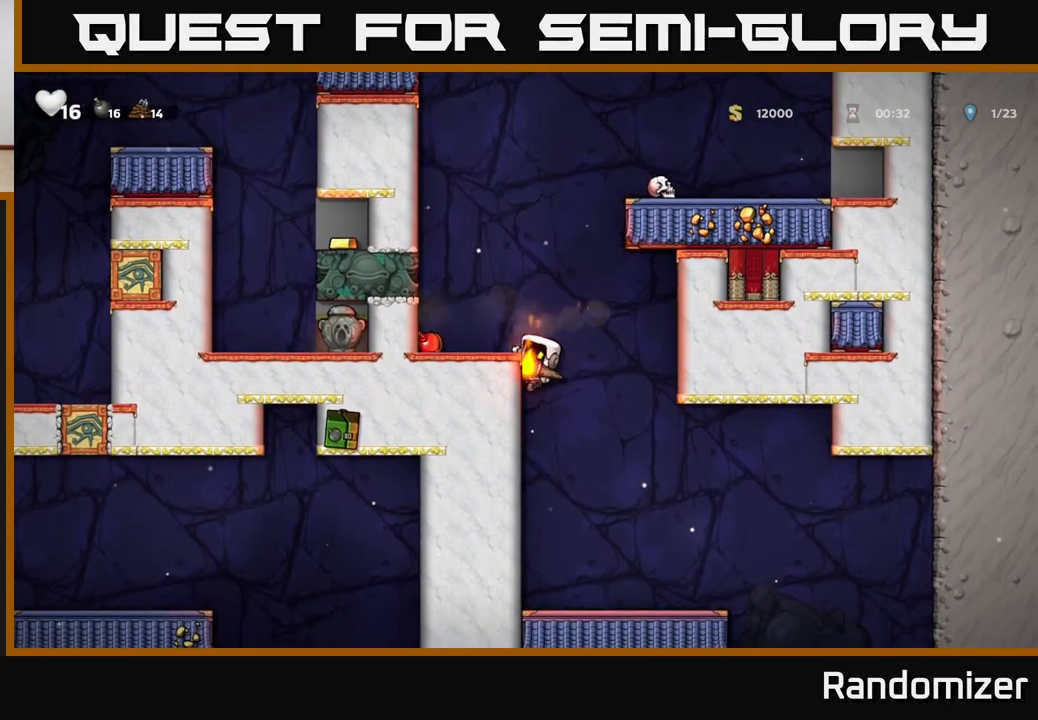
{"buttons": [], "left_stick": "center", "right_stick": "center", "events": []}
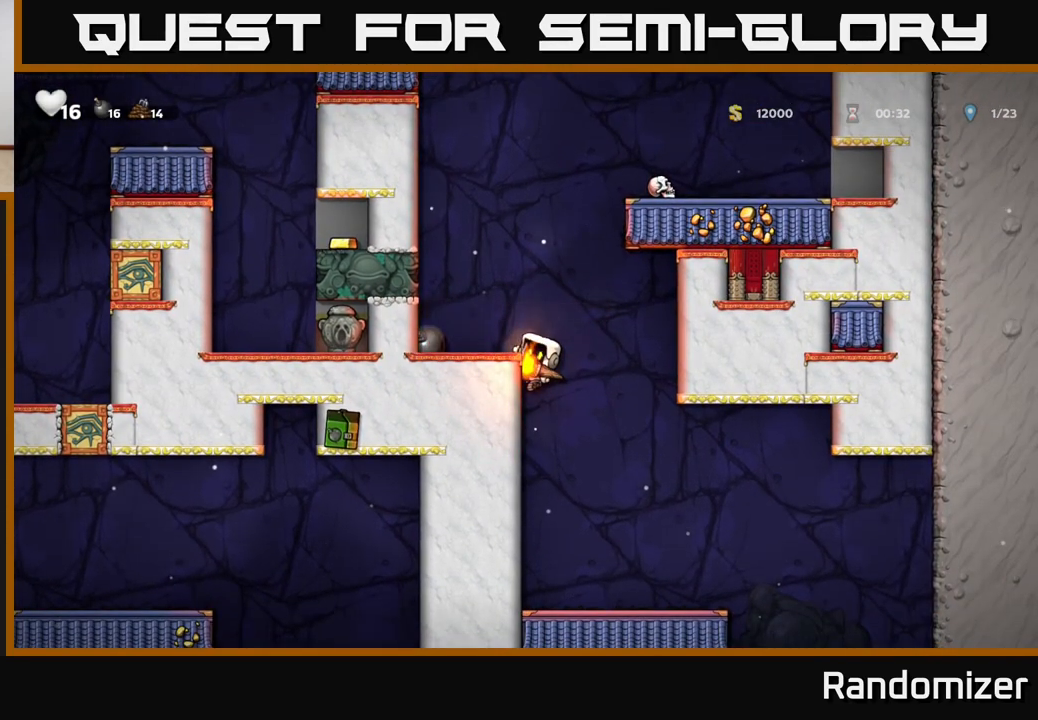
{"buttons": [], "left_stick": "left", "right_stick": "center", "events": [[233, "left_stick", "down"], [317, "A", "down"], [400, "A", "up"], [500, "left_stick", "left"]]}
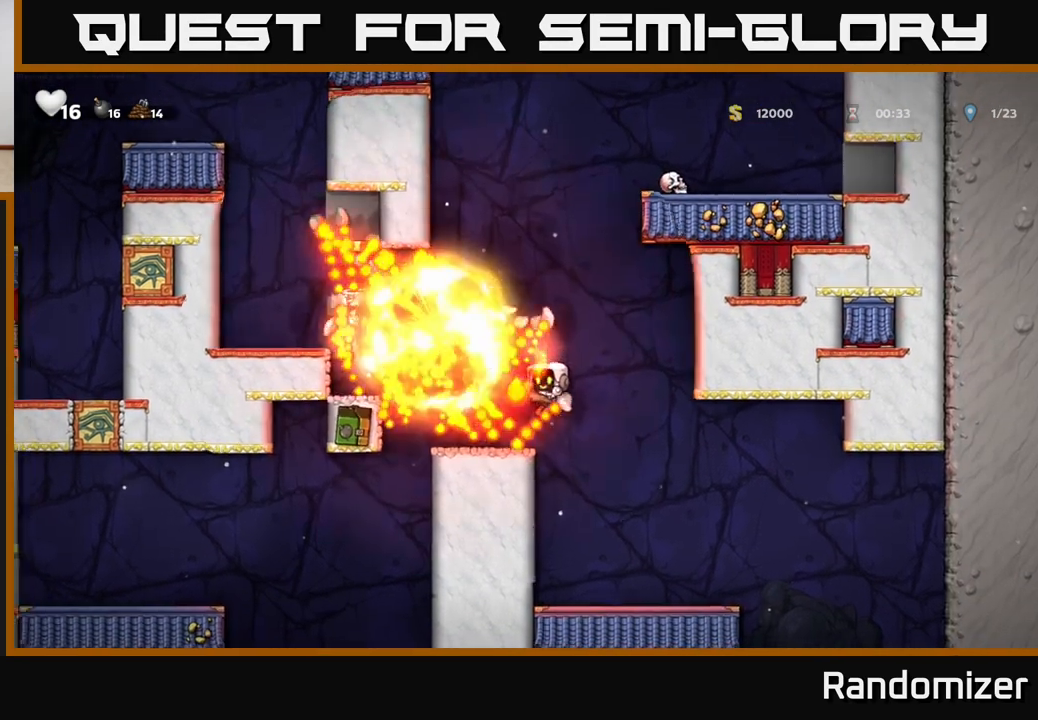
{"buttons": ["A"], "left_stick": "right", "right_stick": "center", "events": [[283, "left_stick", "center"], [350, "left_stick", "right"], [400, "A", "down"]]}
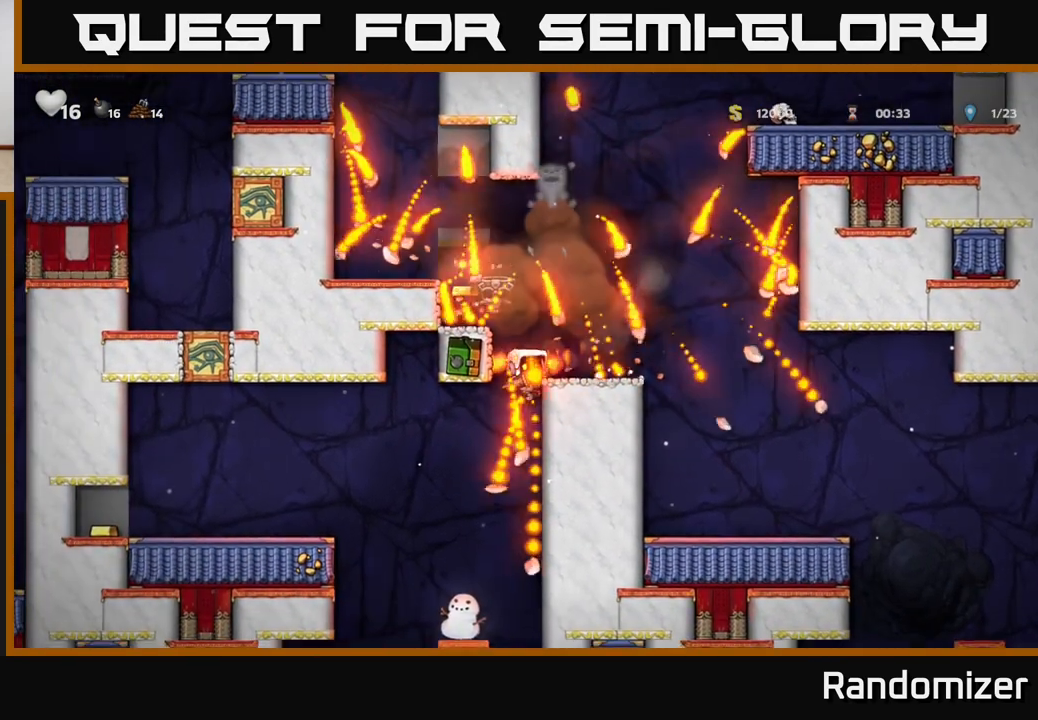
{"buttons": [], "left_stick": "right", "right_stick": "center", "events": [[83, "A", "up"], [200, "left_stick", "left"], [250, "A", "down"], [300, "left_stick", "right"], [500, "A", "up"]]}
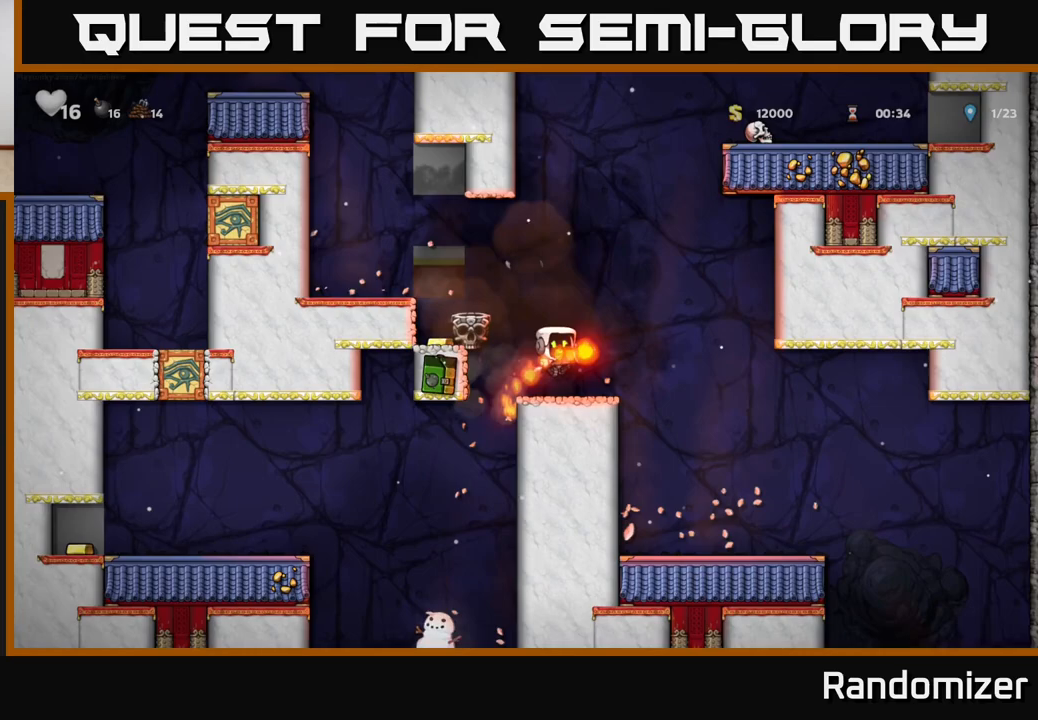
{"buttons": [], "left_stick": "center", "right_stick": "center", "events": [[100, "left_stick", "left"], [283, "A", "down"], [417, "A", "up"], [500, "left_stick", "center"]]}
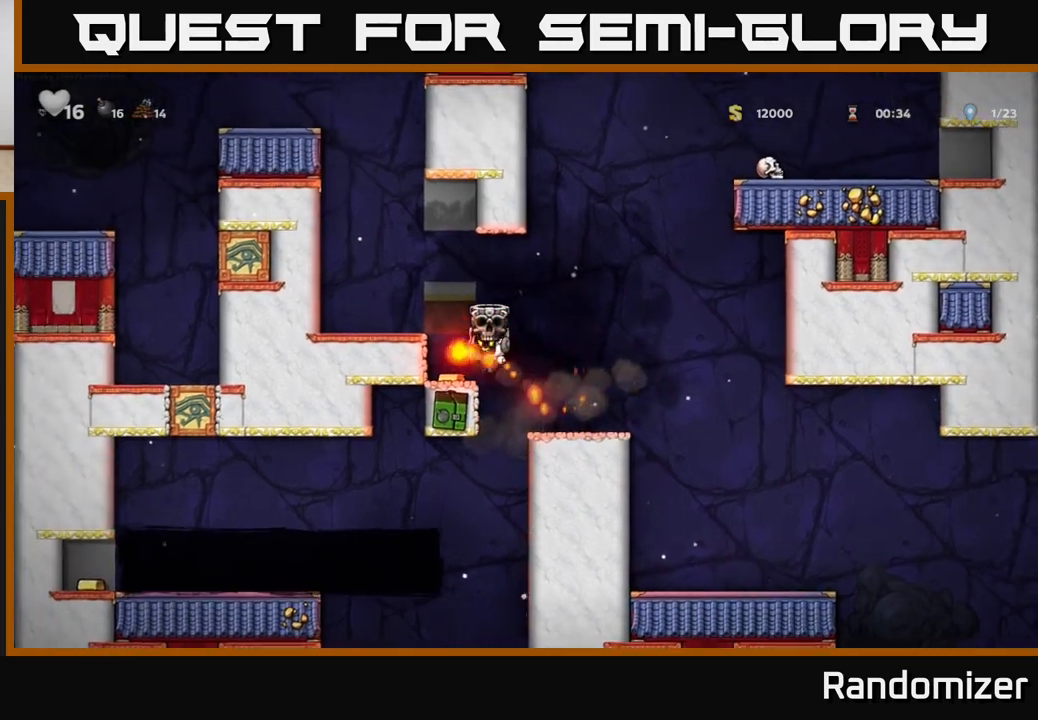
{"buttons": [], "left_stick": "center", "right_stick": "center", "events": [[217, "left_stick", "down"], [317, "L1", "down"], [417, "L1", "up"], [450, "left_stick", "center"]]}
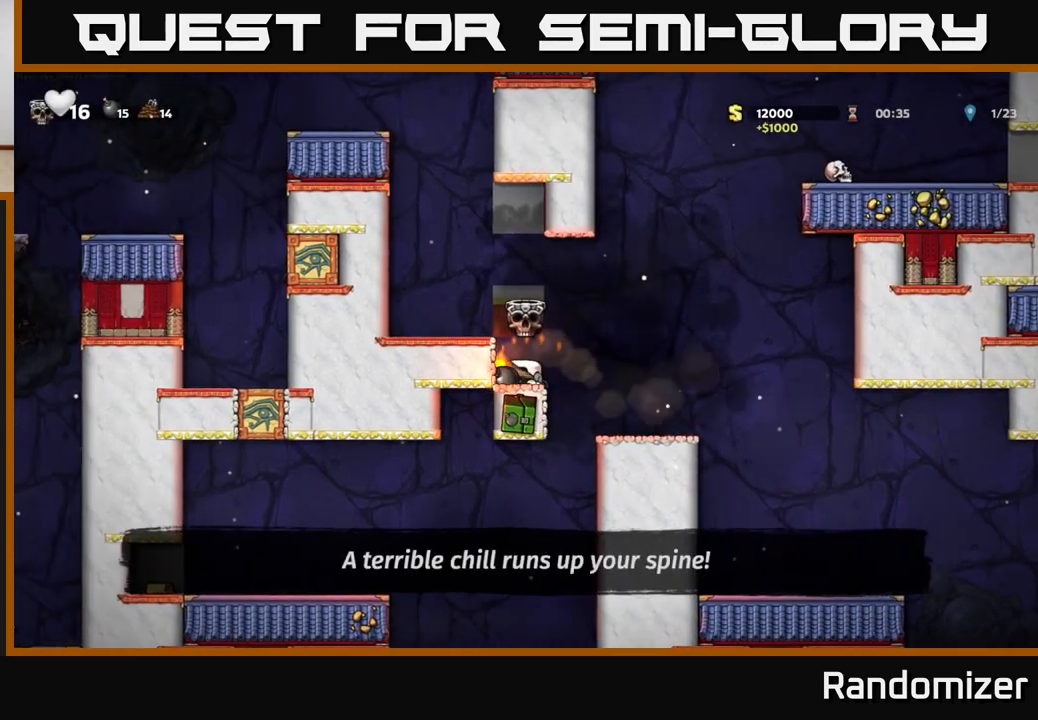
{"buttons": [], "left_stick": "left", "right_stick": "center", "events": [[67, "left_stick", "right"], [433, "left_stick", "left"]]}
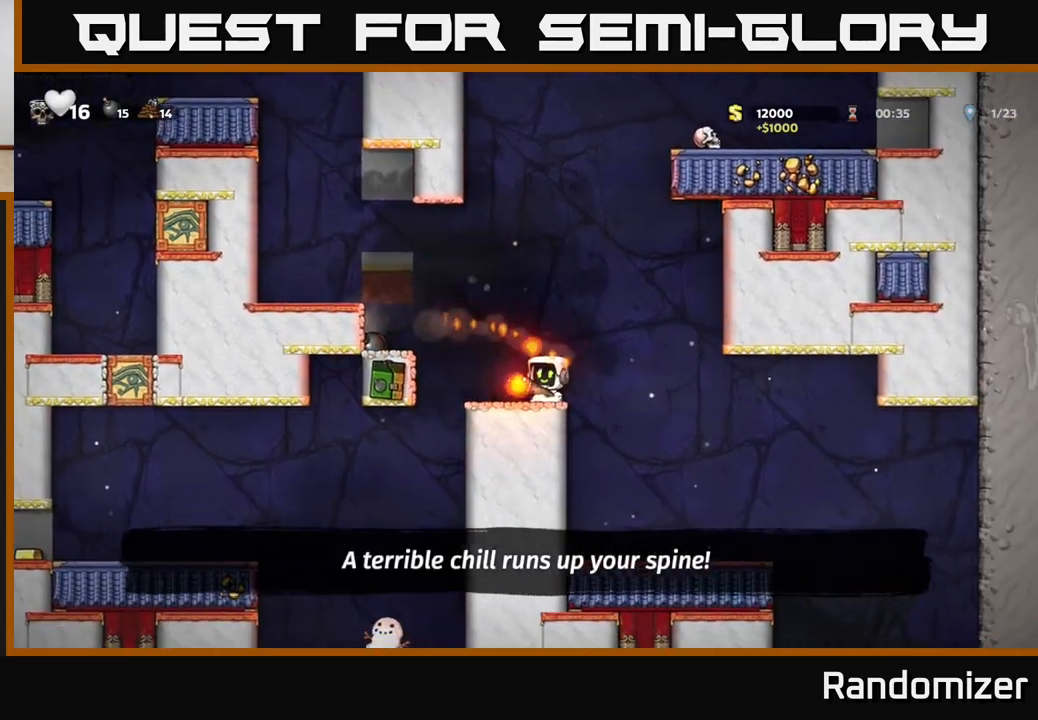
{"buttons": [], "left_stick": "right", "right_stick": "center", "events": [[33, "left_stick", "center"], [483, "left_stick", "right"]]}
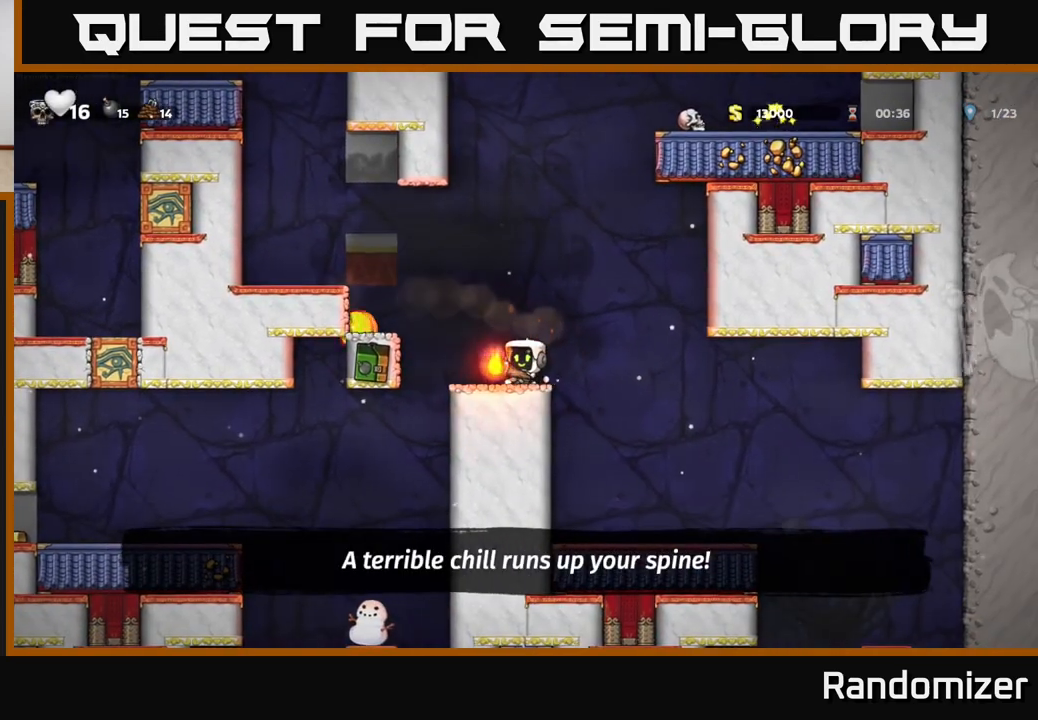
{"buttons": [], "left_stick": "center", "right_stick": "center", "events": [[83, "left_stick", "center"]]}
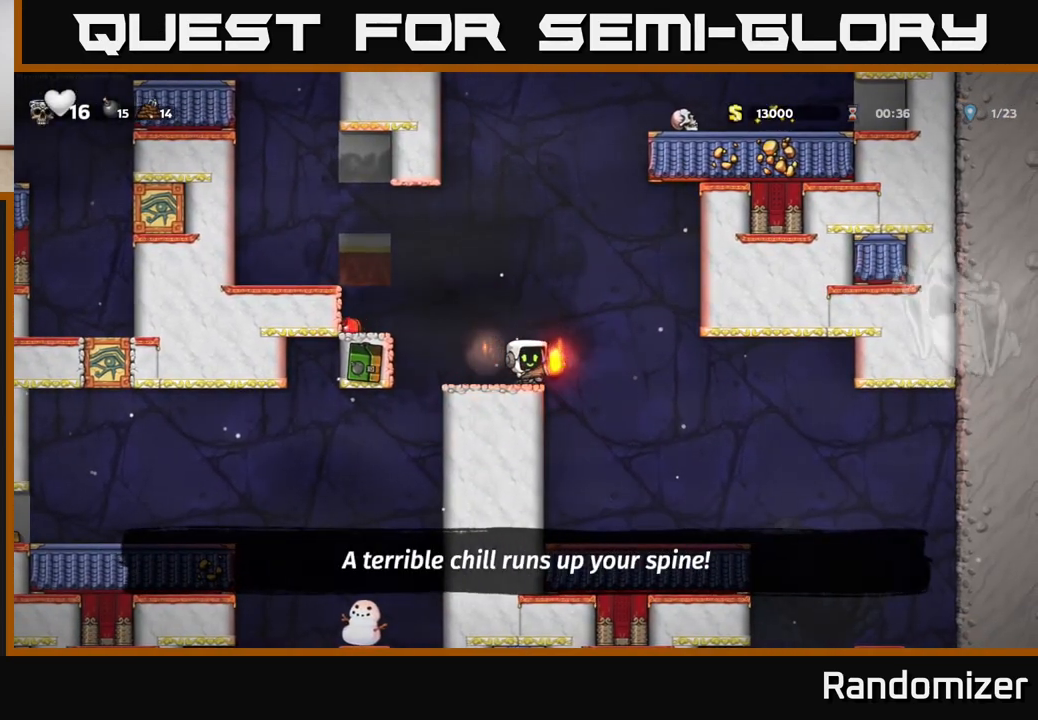
{"buttons": [], "left_stick": "center", "right_stick": "center", "events": []}
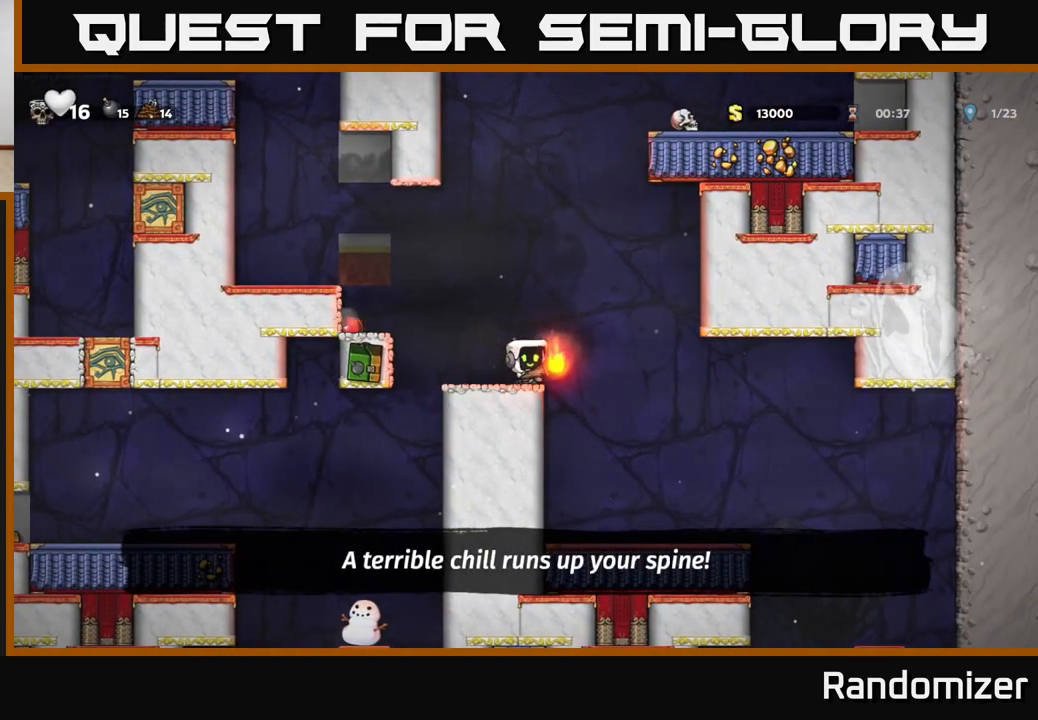
{"buttons": [], "left_stick": "center", "right_stick": "center", "events": []}
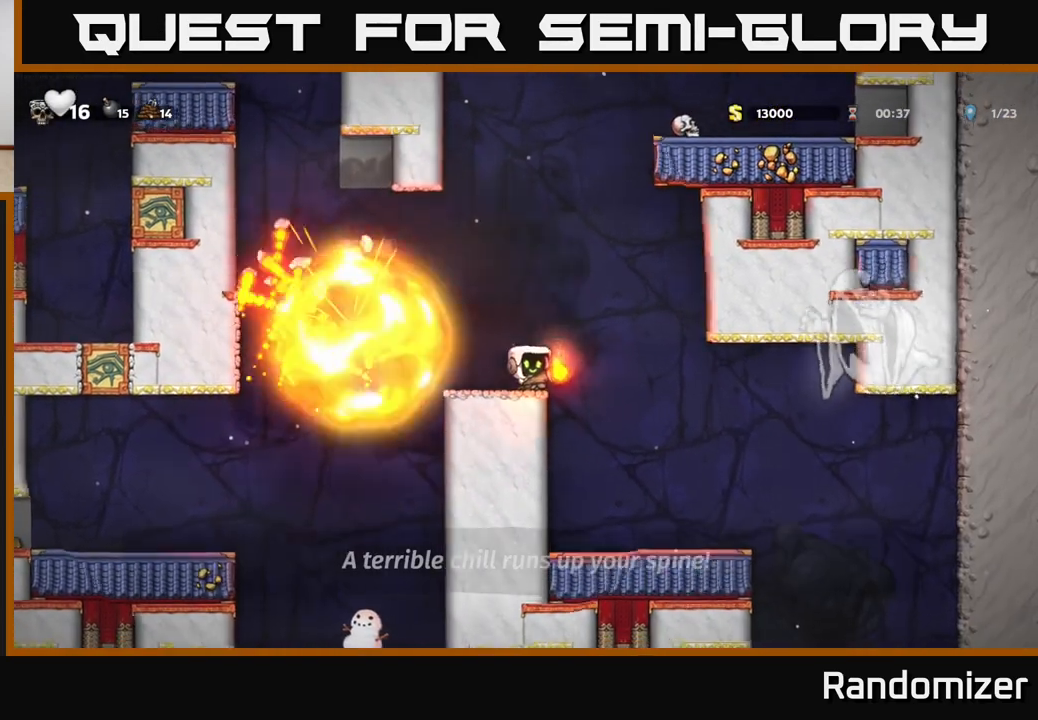
{"buttons": [], "left_stick": "center", "right_stick": "center", "events": [[167, "left_stick", "left"], [483, "left_stick", "center"]]}
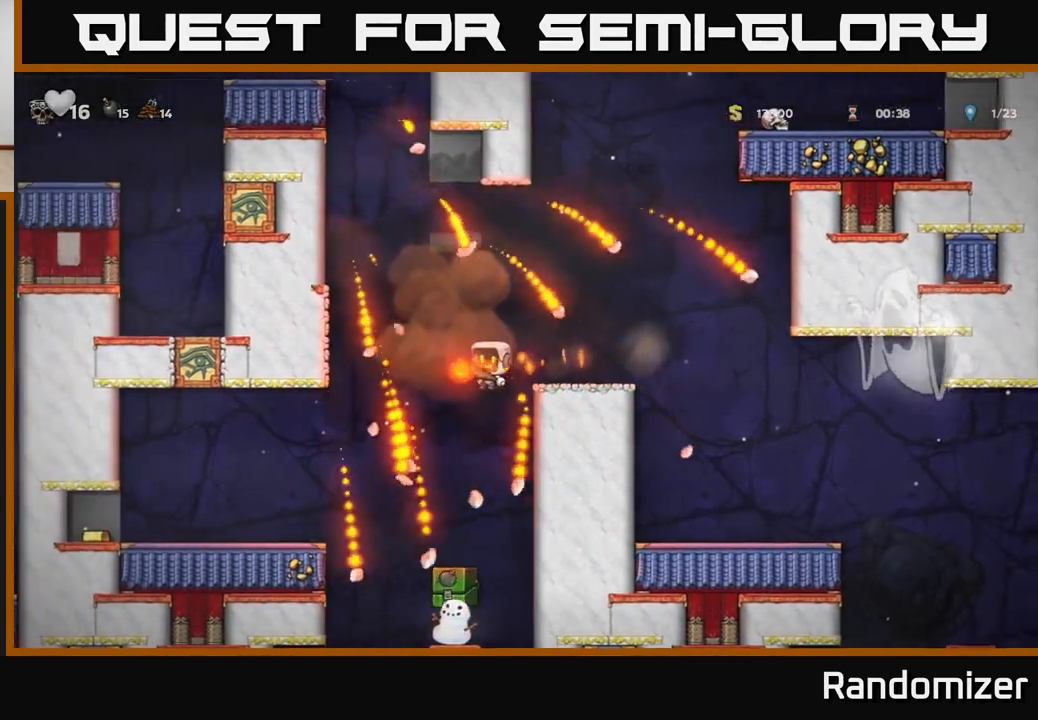
{"buttons": [], "left_stick": "left", "right_stick": "center", "events": [[500, "left_stick", "left"]]}
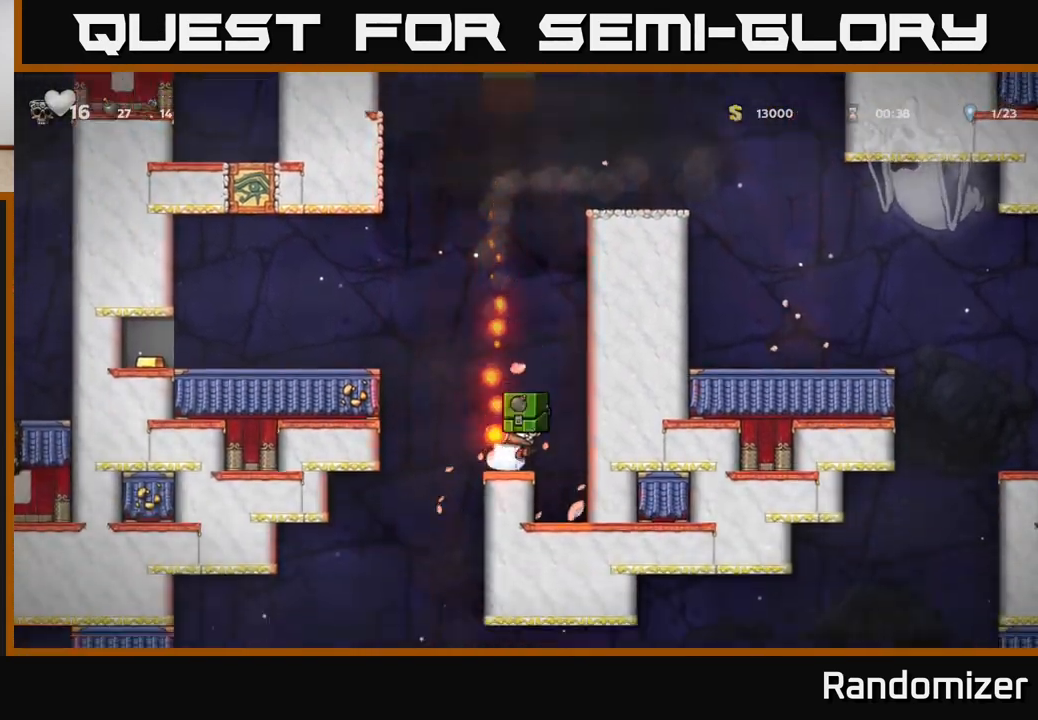
{"buttons": ["A"], "left_stick": "left", "right_stick": "center", "events": [[100, "left_stick", "center"], [400, "left_stick", "left"], [467, "A", "down"]]}
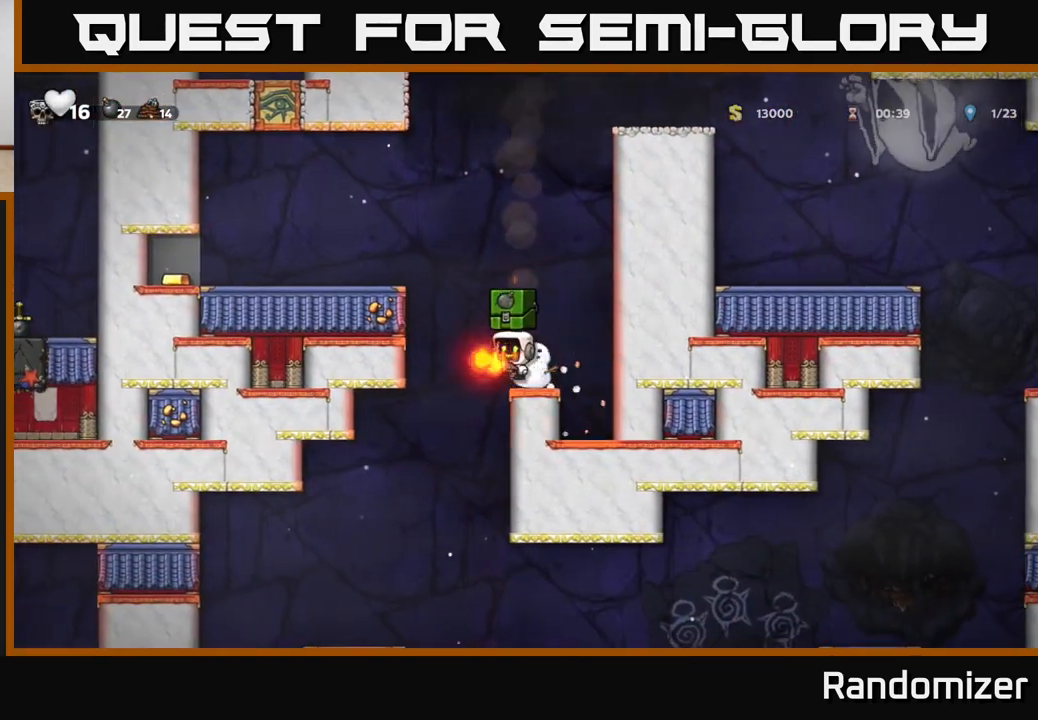
{"buttons": ["A"], "left_stick": "left", "right_stick": "center", "events": [[233, "A", "up"], [400, "A", "down"]]}
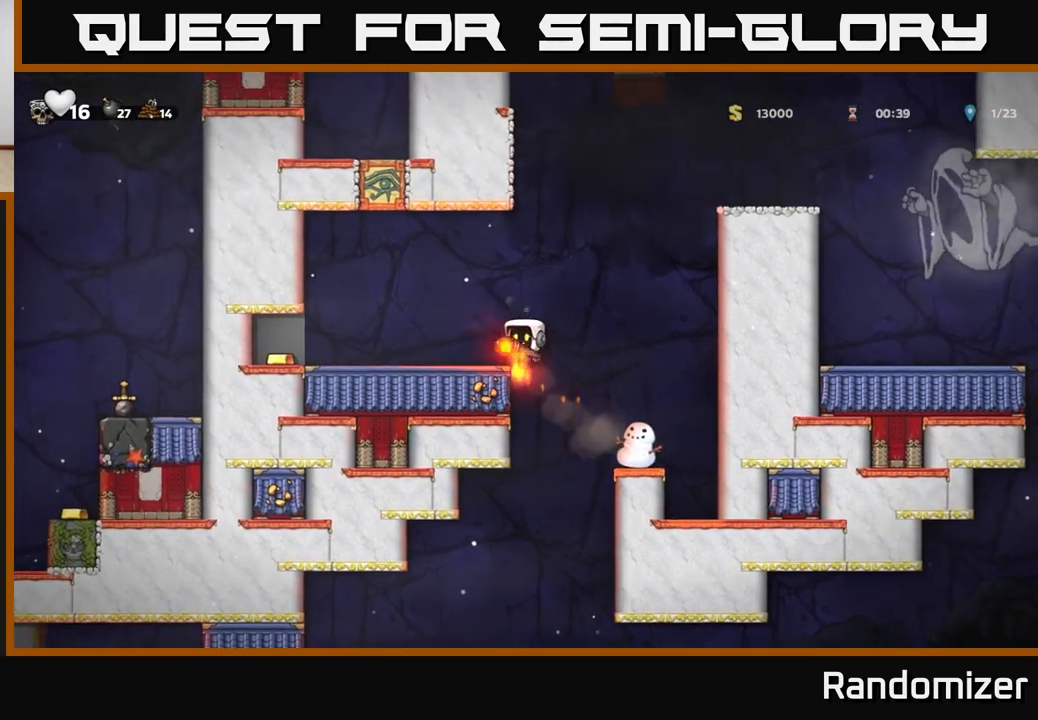
{"buttons": [], "left_stick": "down-left", "right_stick": "center", "events": [[33, "A", "up"], [450, "left_stick", "down-left"]]}
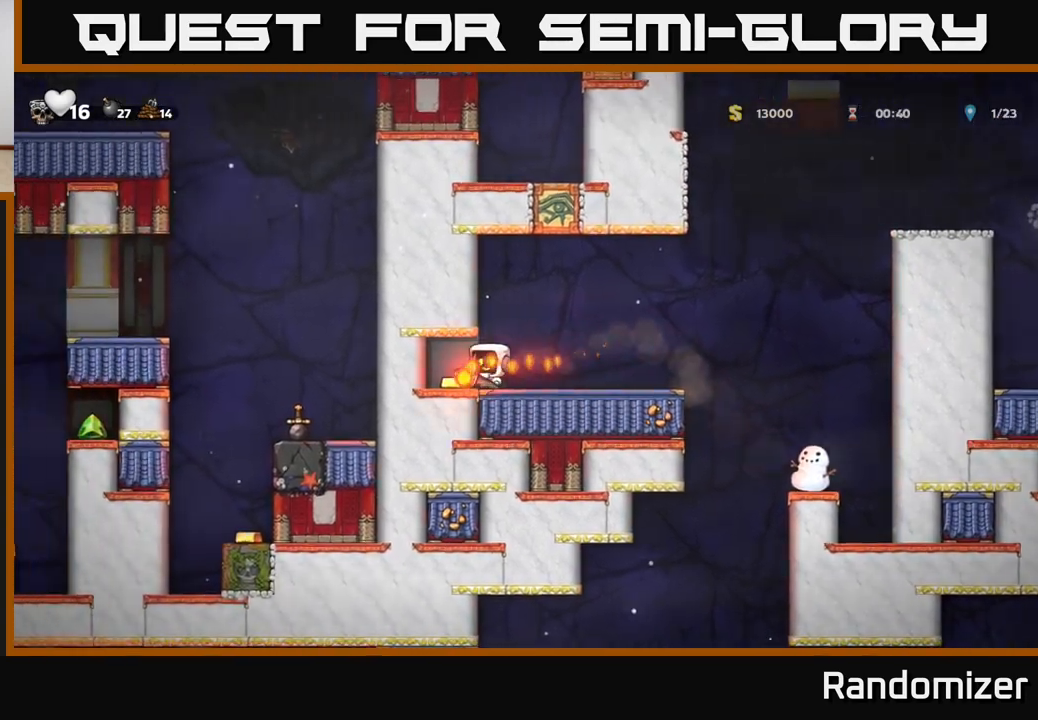
{"buttons": [], "left_stick": "down-left", "right_stick": "center", "events": []}
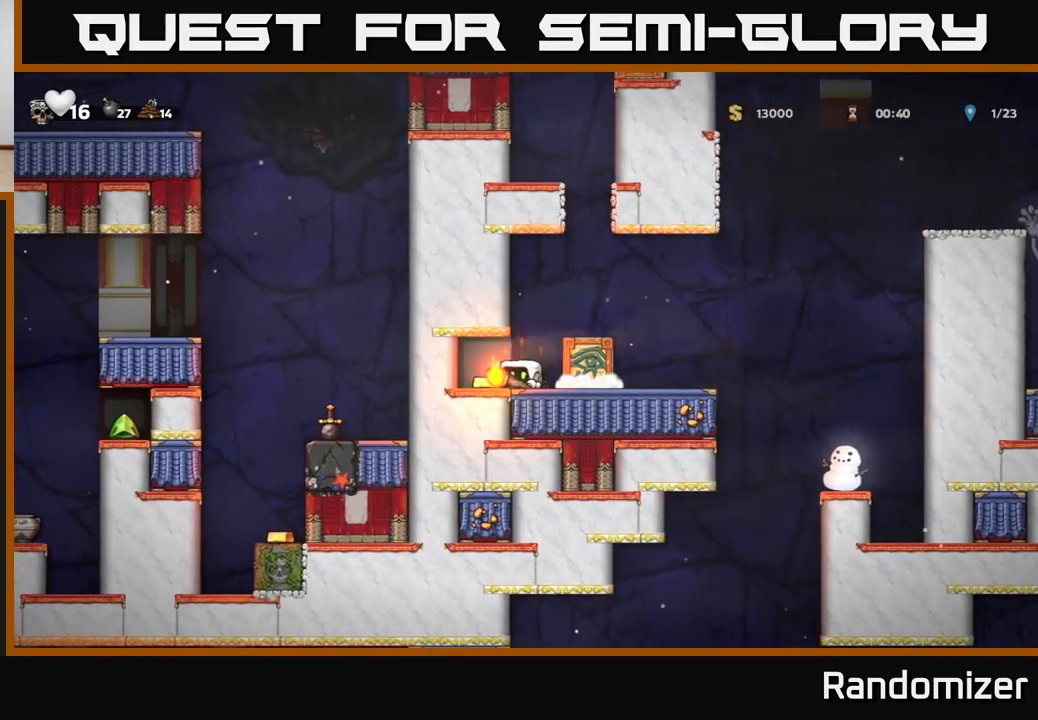
{"buttons": [], "left_stick": "left", "right_stick": "center", "events": [[367, "left_stick", "left"]]}
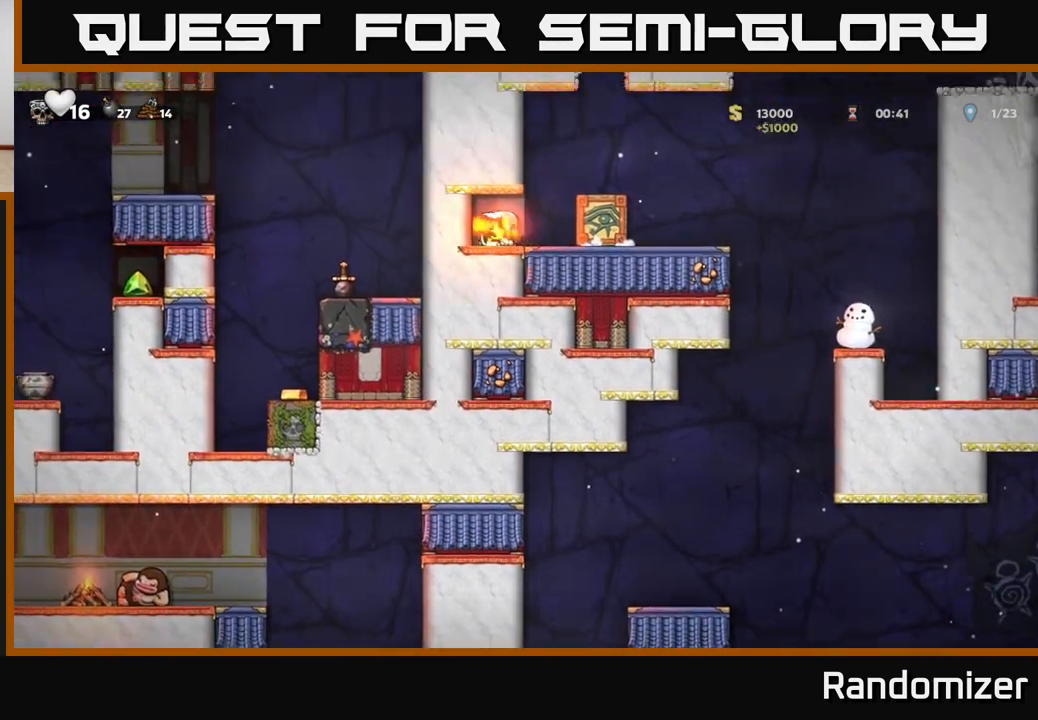
{"buttons": [], "left_stick": "right", "right_stick": "center", "events": [[50, "left_stick", "right"]]}
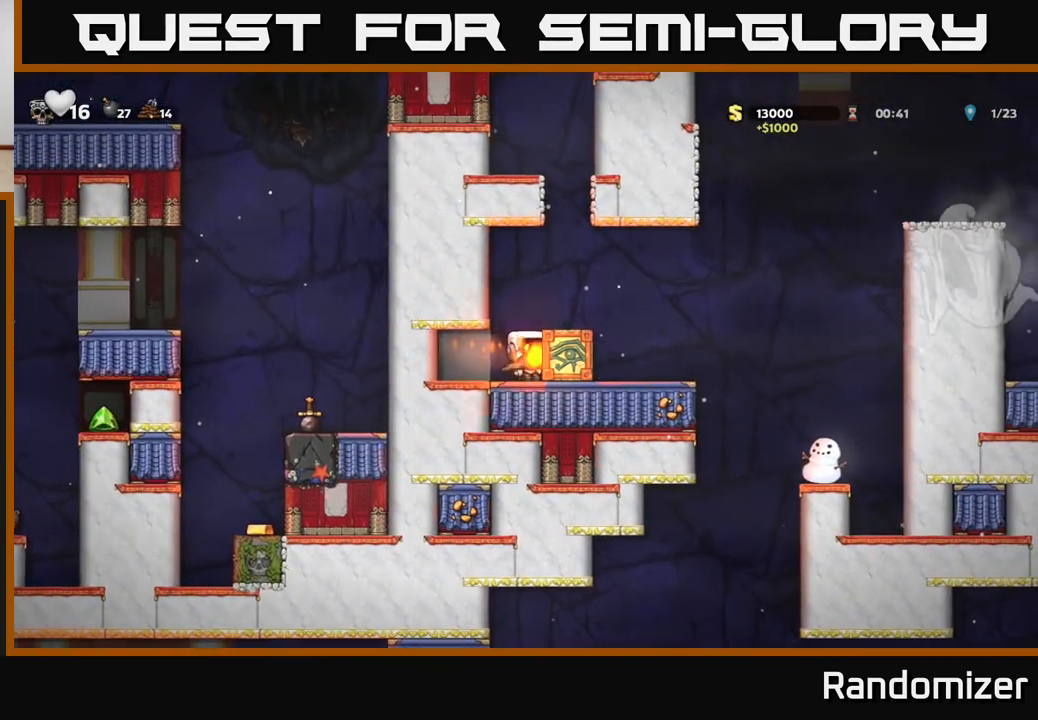
{"buttons": [], "left_stick": "right", "right_stick": "center", "events": [[217, "A", "down"], [467, "A", "up"]]}
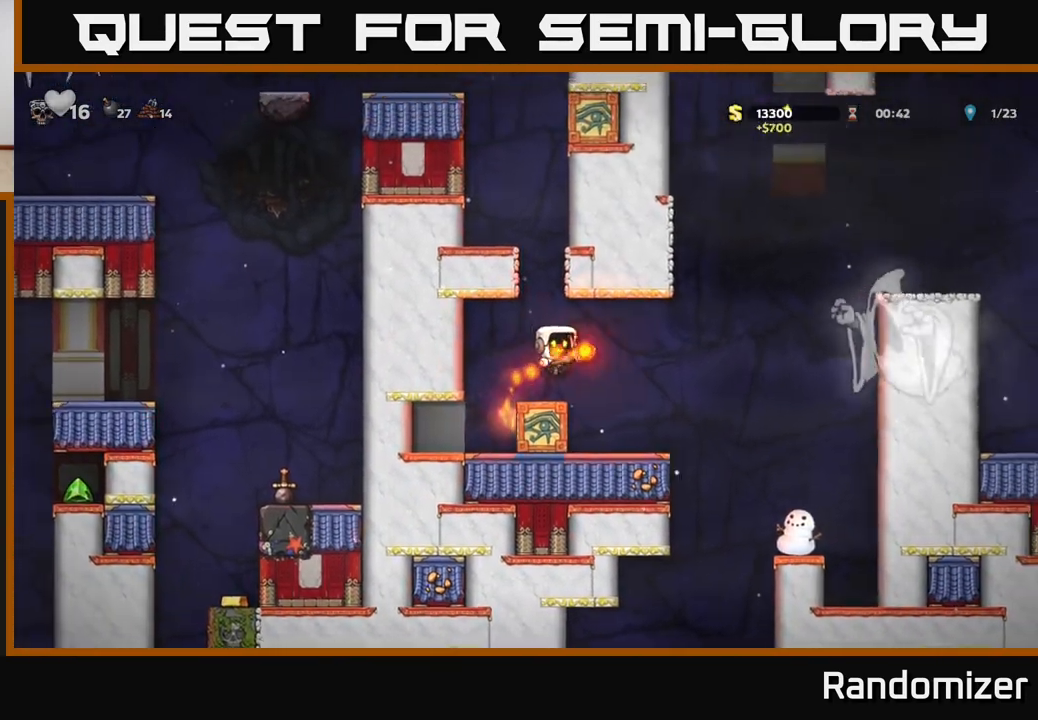
{"buttons": [], "left_stick": "right", "right_stick": "center", "events": [[150, "left_stick", "left"], [267, "left_stick", "right"]]}
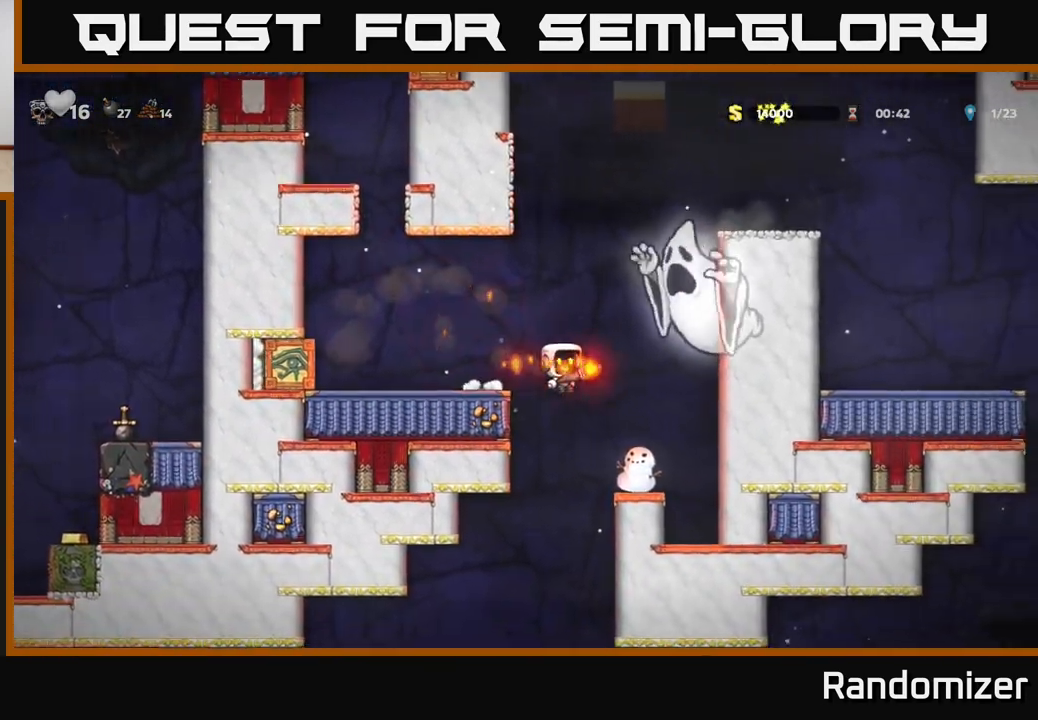
{"buttons": [], "left_stick": "left", "right_stick": "center", "events": [[67, "left_stick", "left"], [150, "left_stick", "right"], [300, "left_stick", "left"]]}